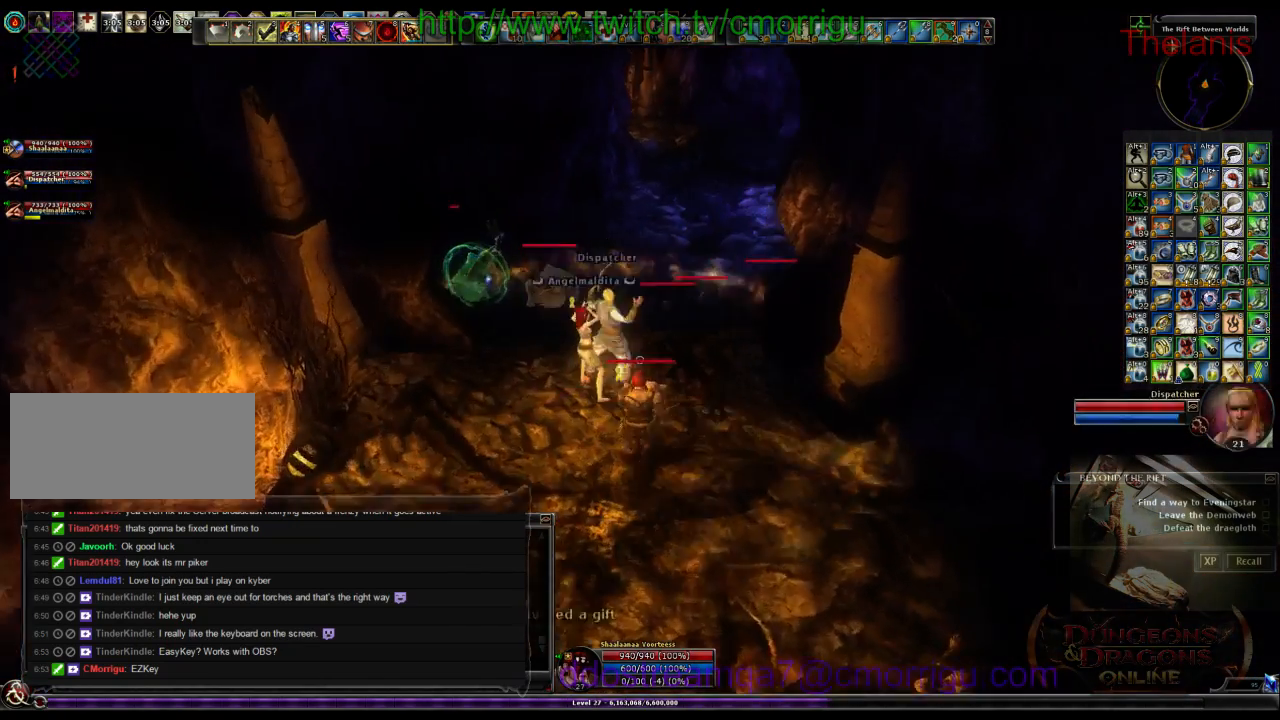
Gameplay with keyboard; each line is a JSON object with the keys held at the frame after it. "events" lists presses ("down") and releases ("up") of ".", "/", "0", "1", "2", "3", "4", "5", "6", "7", "8", "9", "a", "b", "backslash", "backspace", "c", "caps_lock", "comma", "ctrl_l", "ctrl_r", "d", "e", "equals", "escape", "f", "f1", "f10", "f11", "f12", "f2", "f3", "f4", "f5", "f6", "f7", "f8", "f9", "g", "h", "i", "j", "k", "l", "lbracket", "m", "minus", "n", "o", "p", "q", "quote", "r", "rbracket", "return", "s", "semicolon", "shift_l", "shift_r", "space", "t", "tab", "tilde", "u", "v", "w", "x", "y" and "z" between this image and that frame as [ms after this image, input, new state], when the widget could be followed in between. No other keys are recorded. Mouse input is not recorded.
{"keys": ["w"], "events": []}
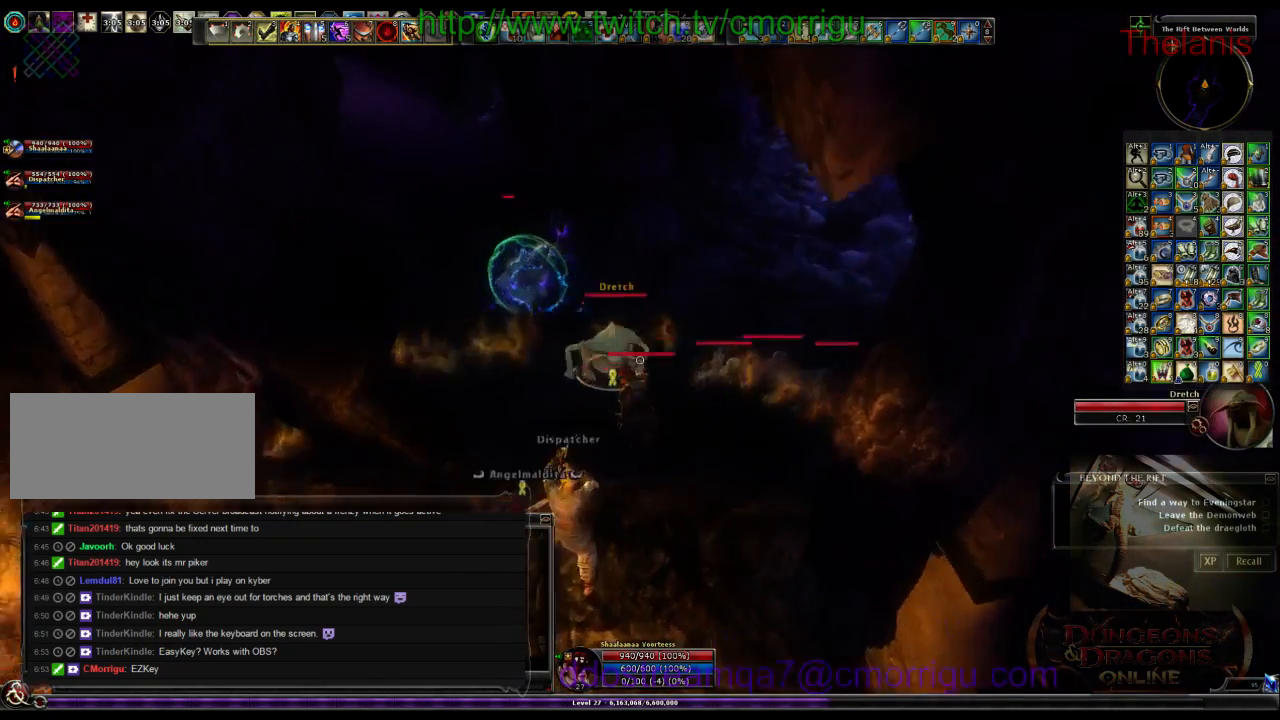
{"keys": [], "events": [[200, "w", "up"], [300, "1", "down"], [500, "1", "up"]]}
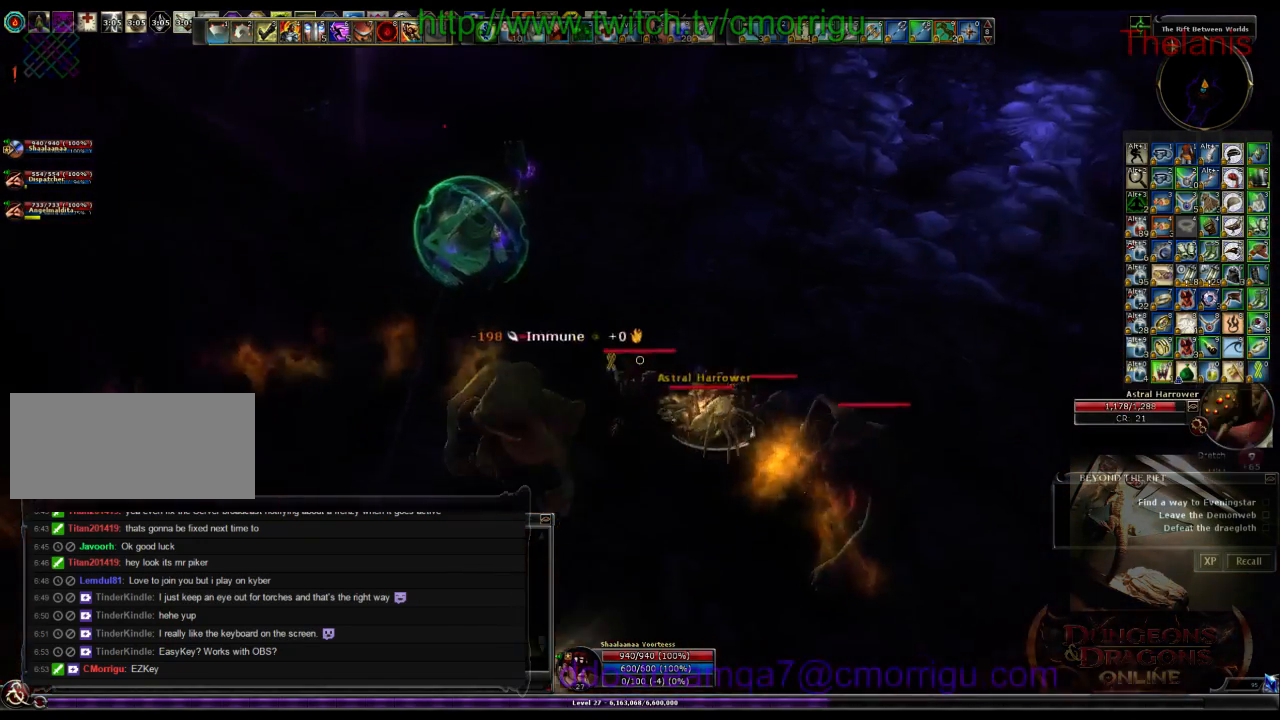
{"keys": [], "events": [[333, "2", "down"], [500, "2", "up"]]}
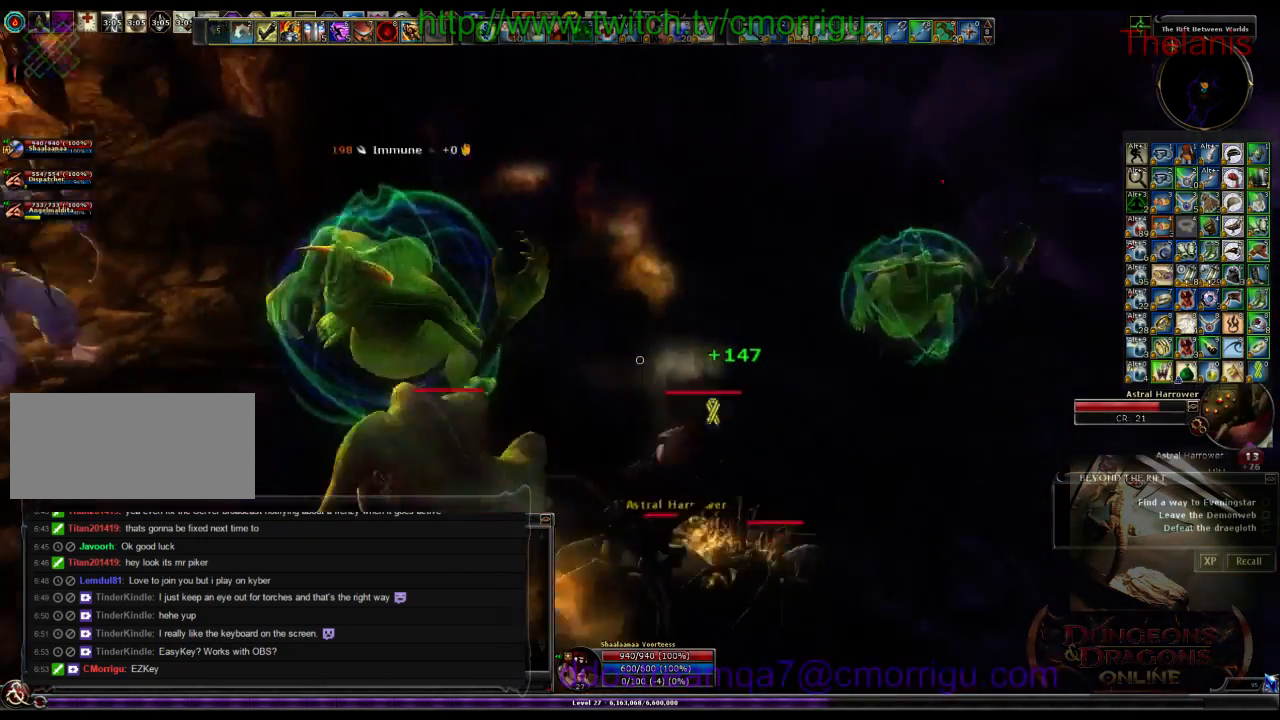
{"keys": [], "events": [[133, "d", "down"], [166, "w", "down"], [366, "d", "up"], [466, "w", "up"]]}
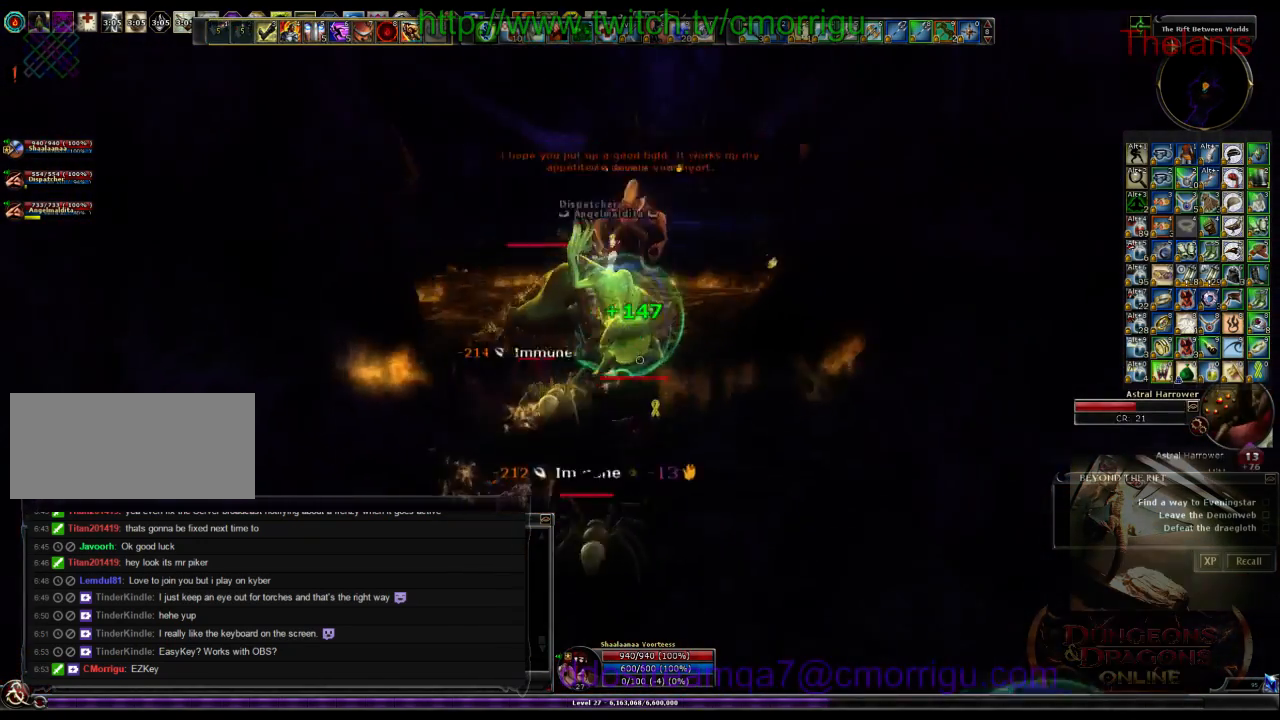
{"keys": [], "events": []}
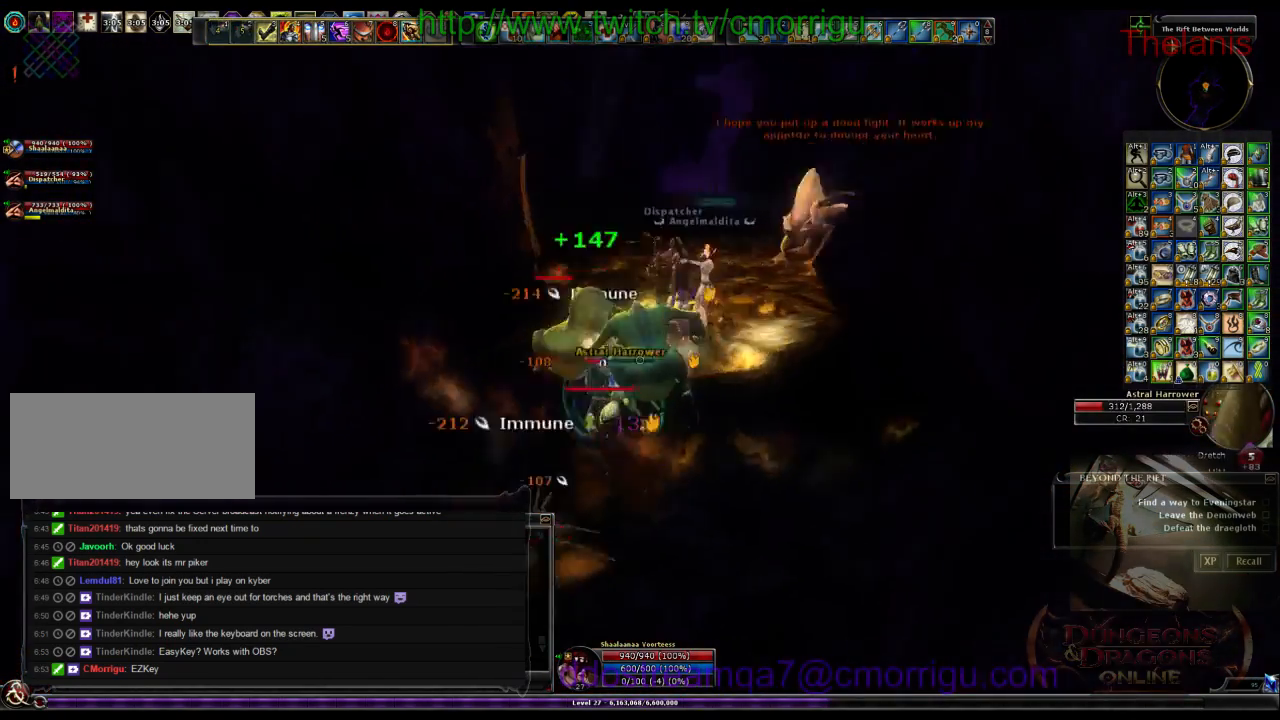
{"keys": [], "events": []}
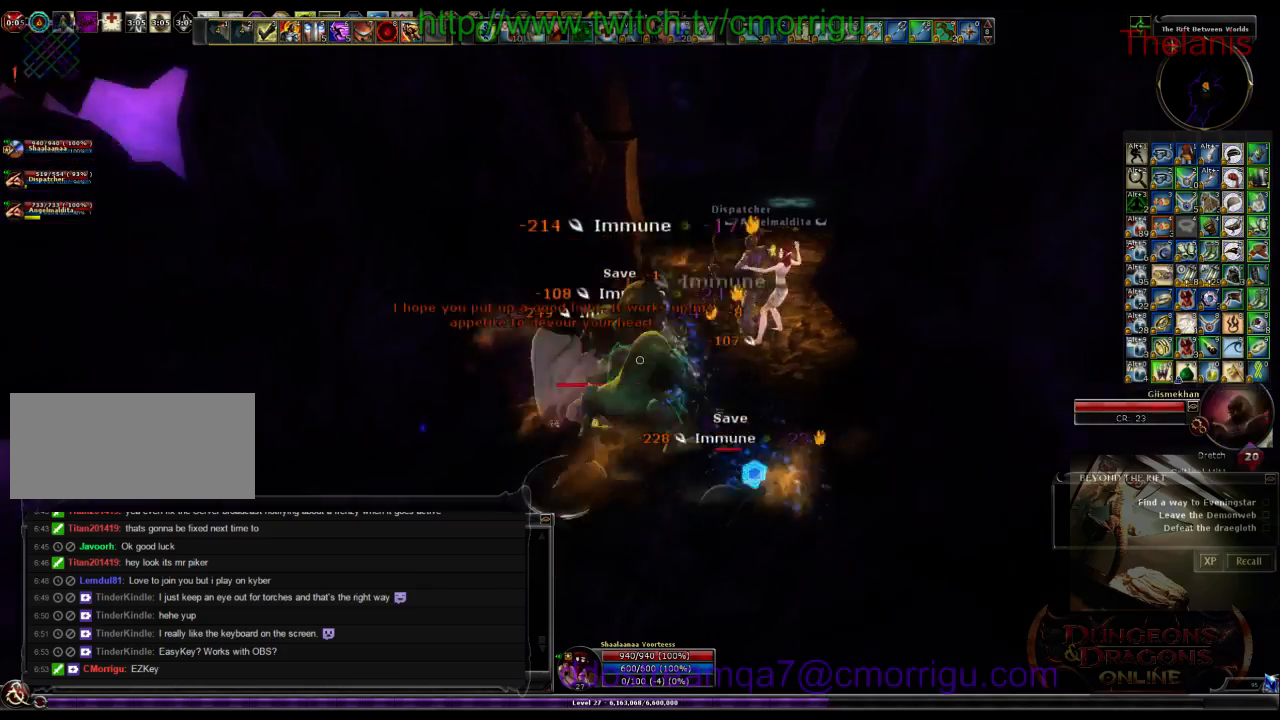
{"keys": [], "events": []}
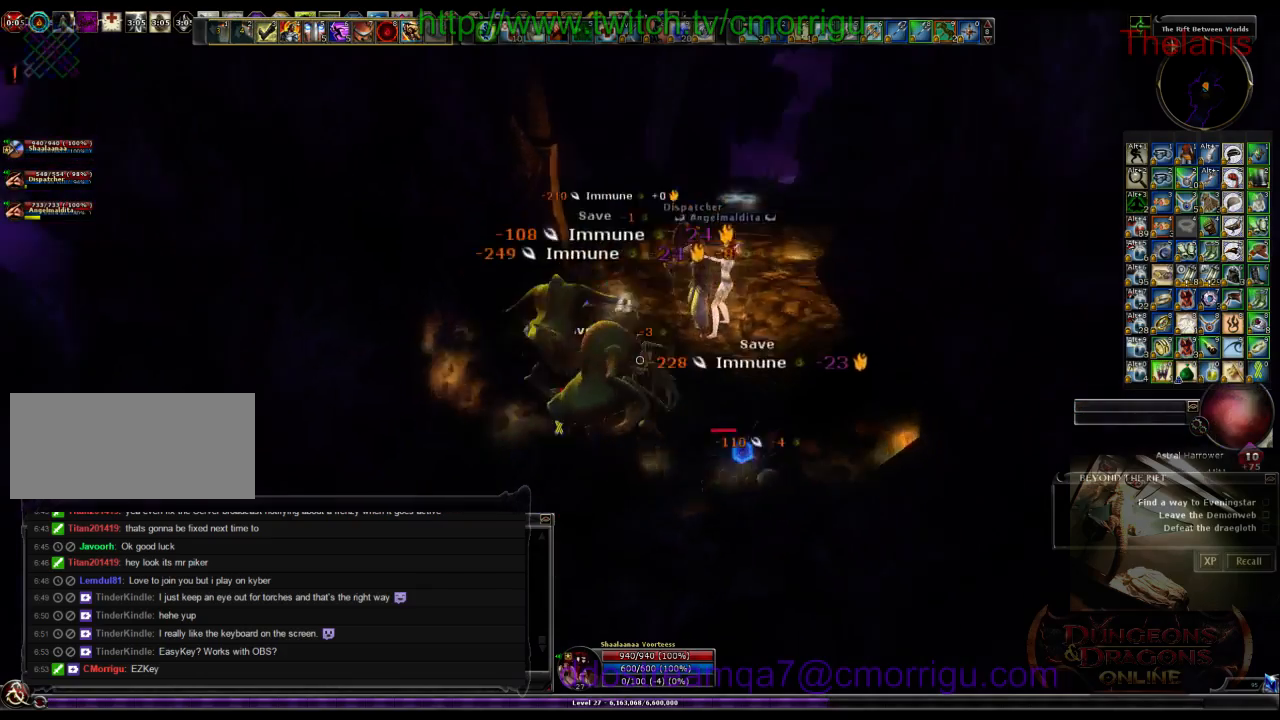
{"keys": [], "events": []}
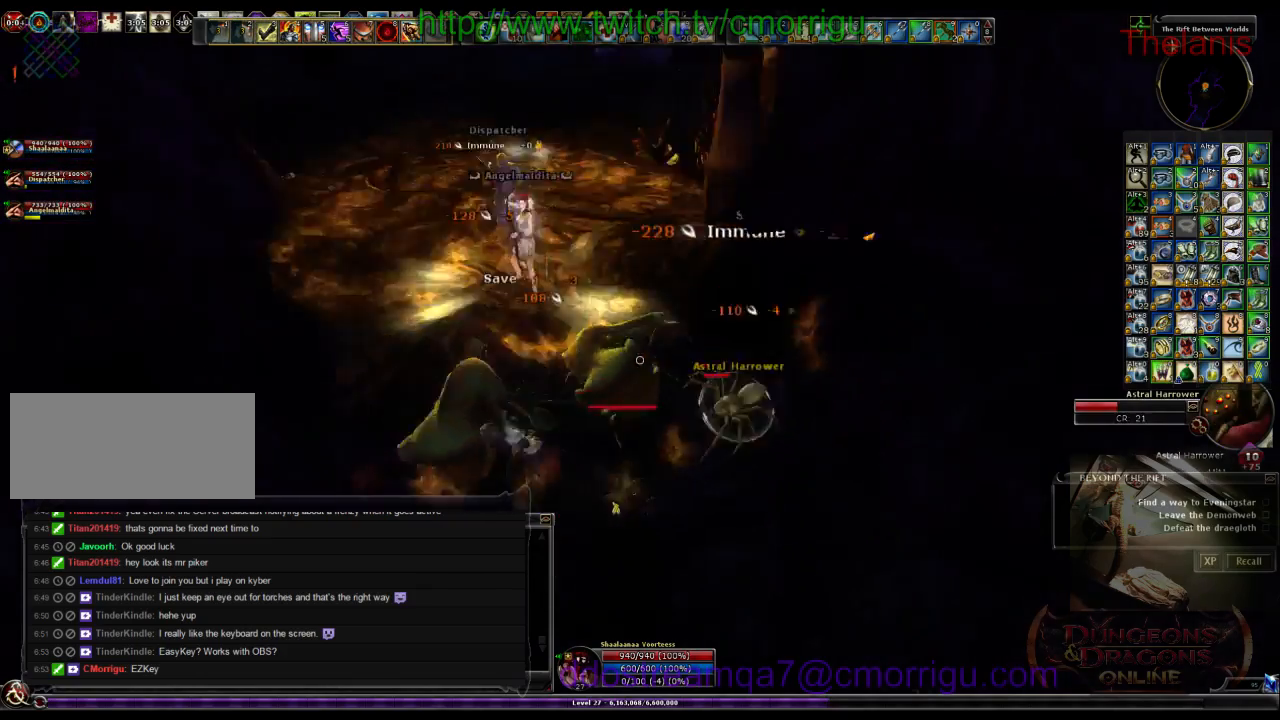
{"keys": []}
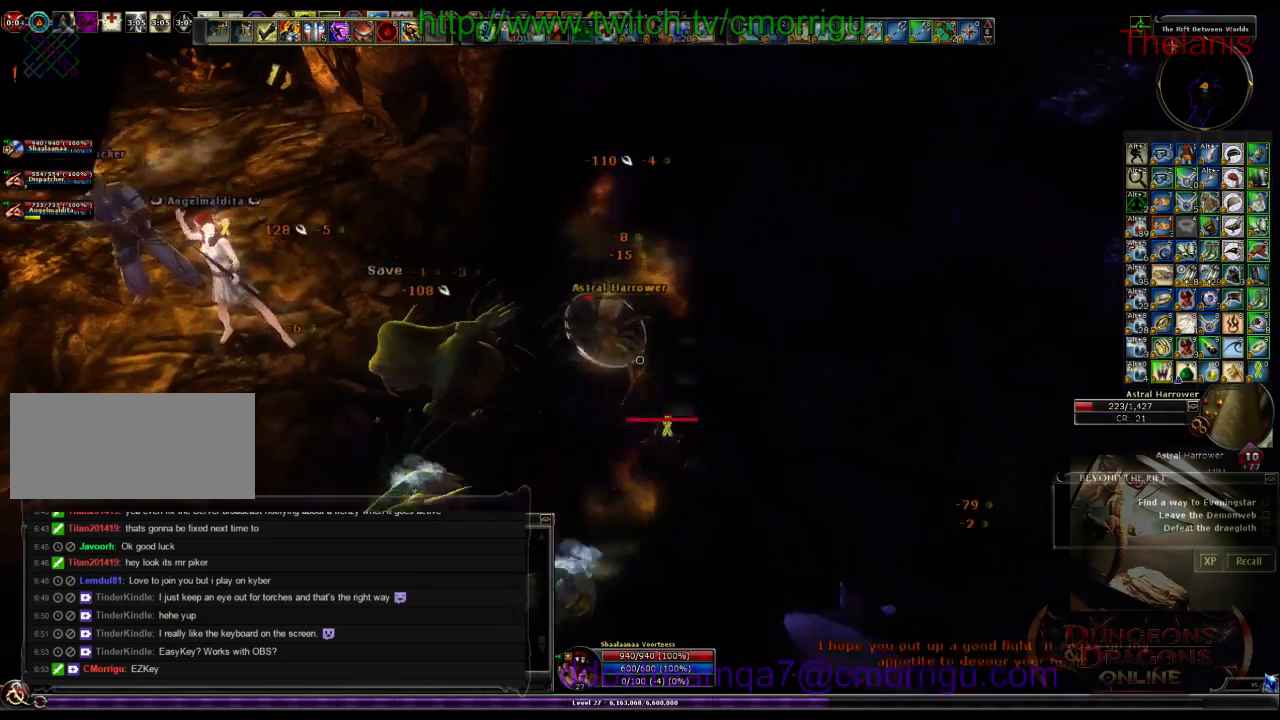
{"keys": [], "events": [[200, "2", "down"], [433, "2", "up"]]}
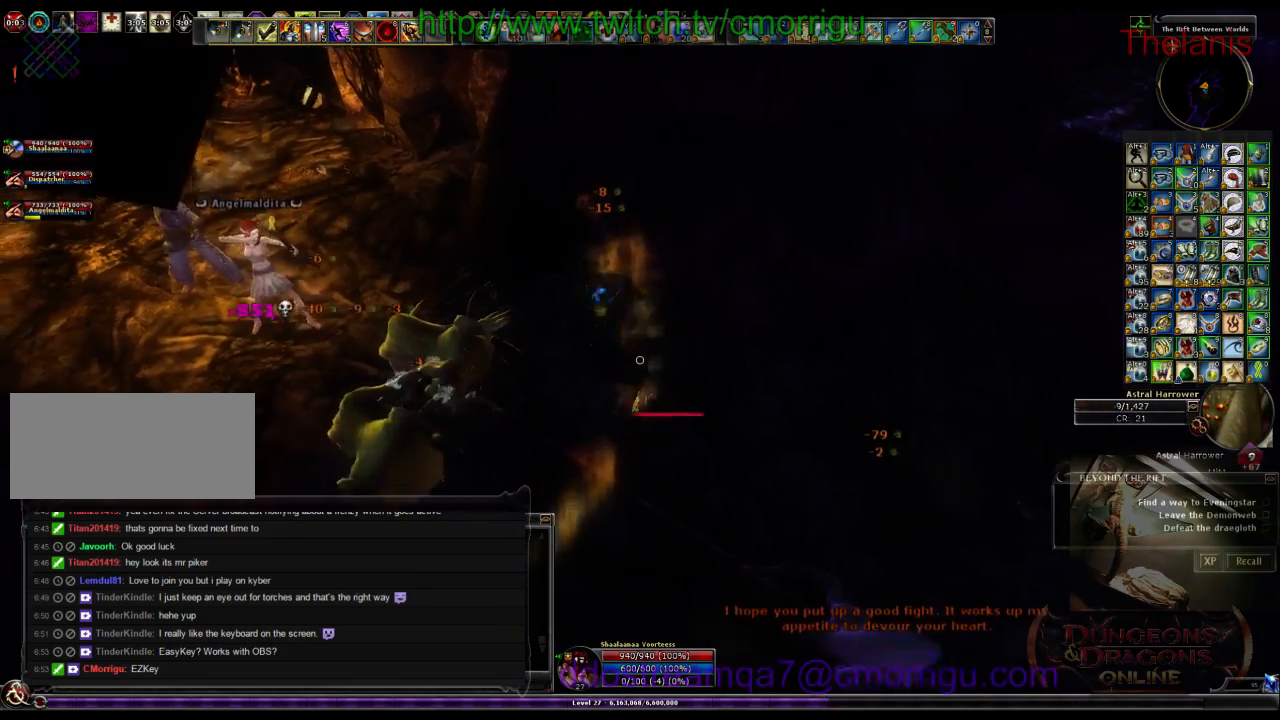
{"keys": [], "events": []}
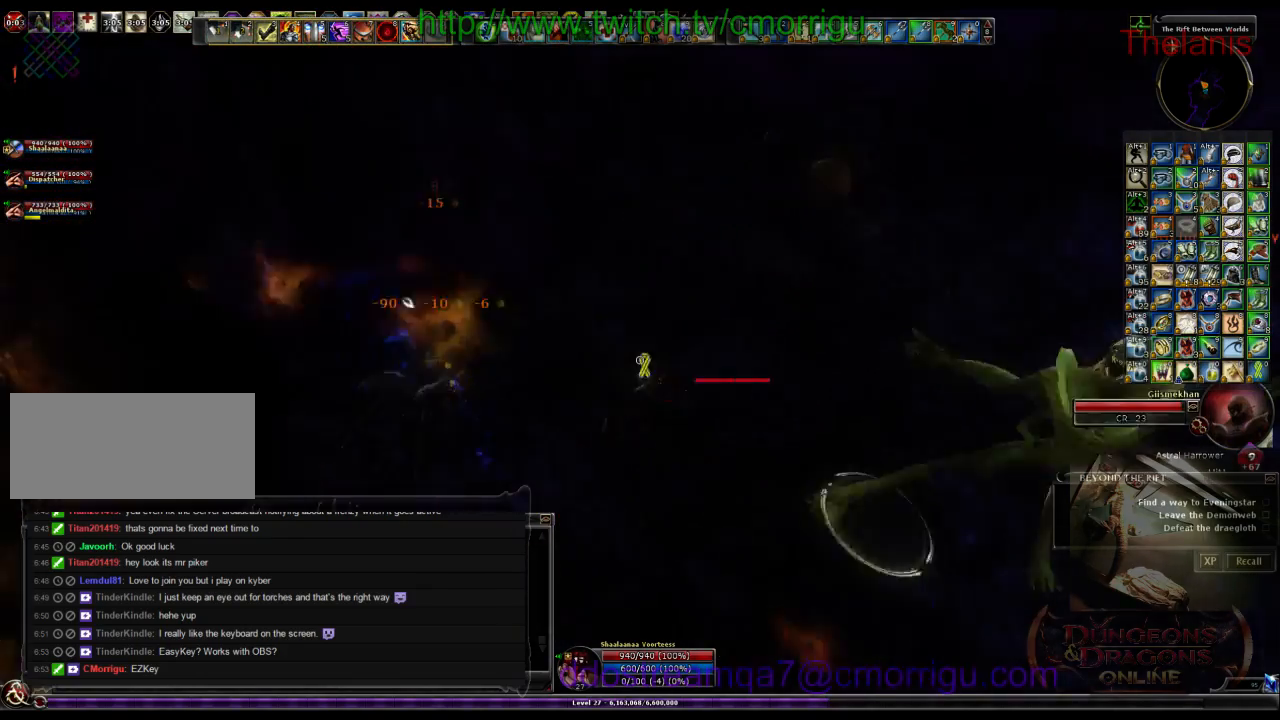
{"keys": [], "events": [[200, "w", "down"], [466, "w", "up"]]}
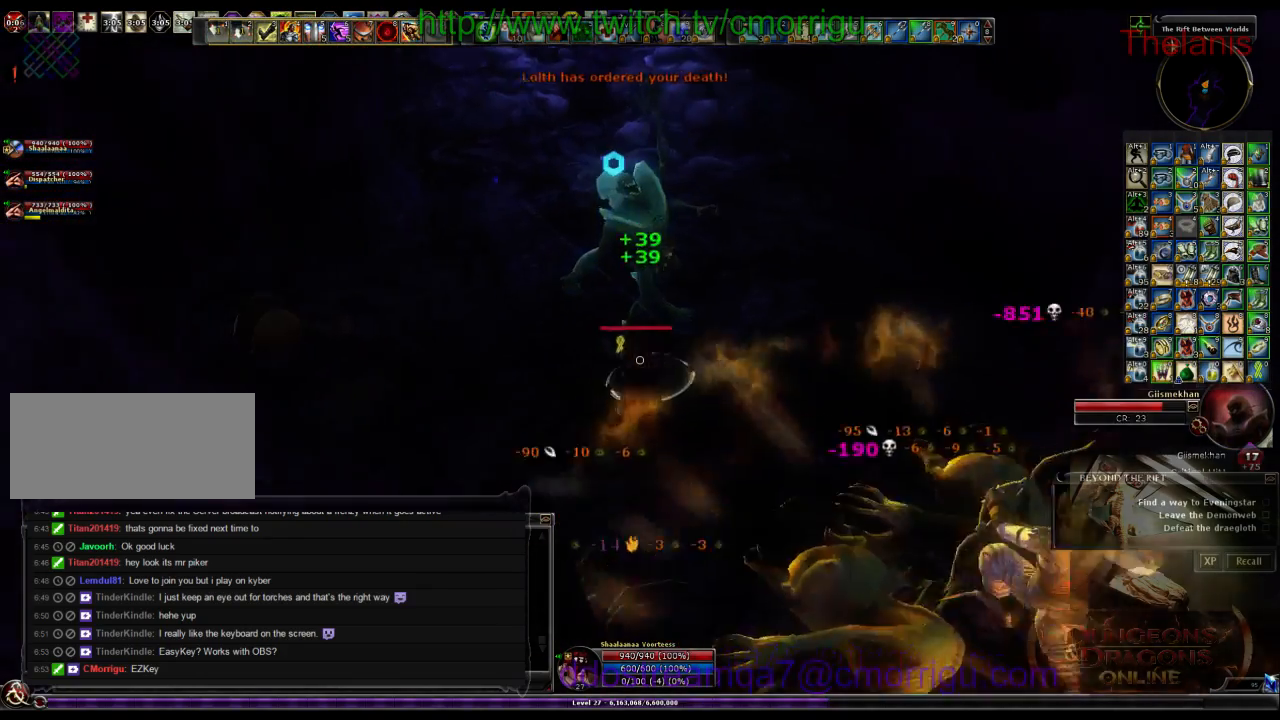
{"keys": ["d", "w"], "events": [[366, "d", "down"], [400, "w", "down"]]}
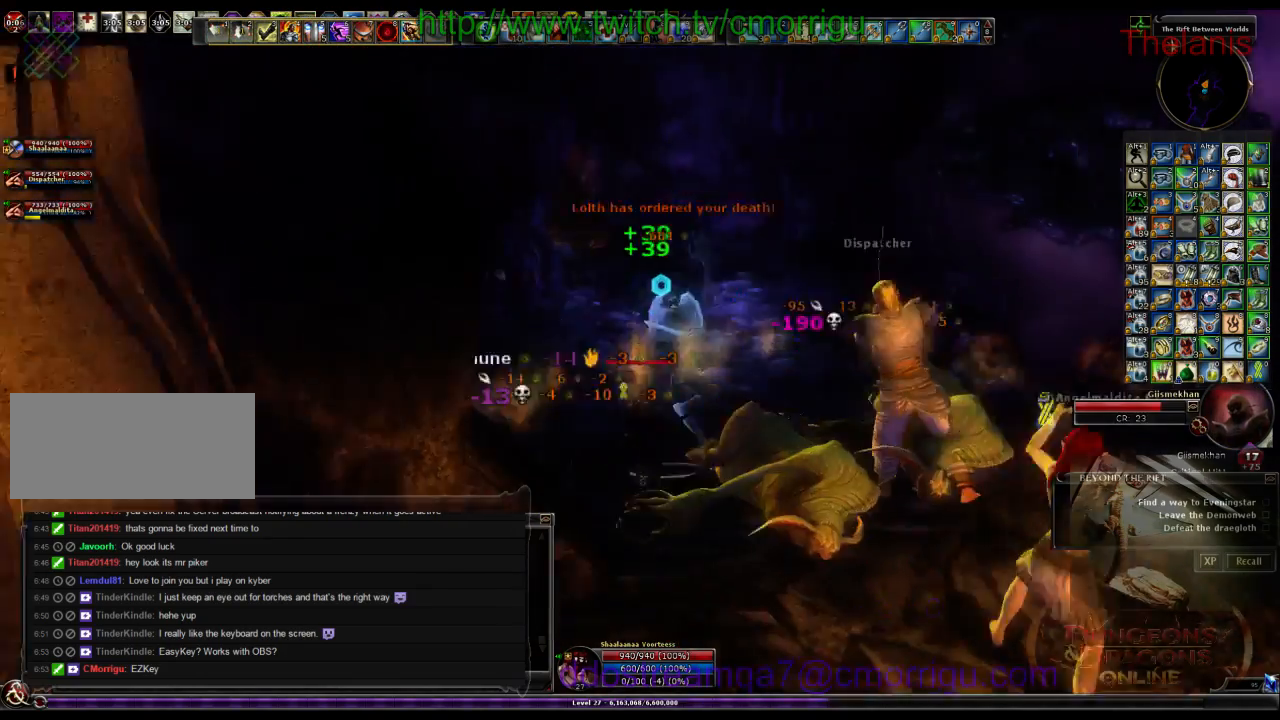
{"keys": [], "events": [[33, "d", "up"], [166, "w", "up"], [200, "1", "down"], [333, "1", "up"]]}
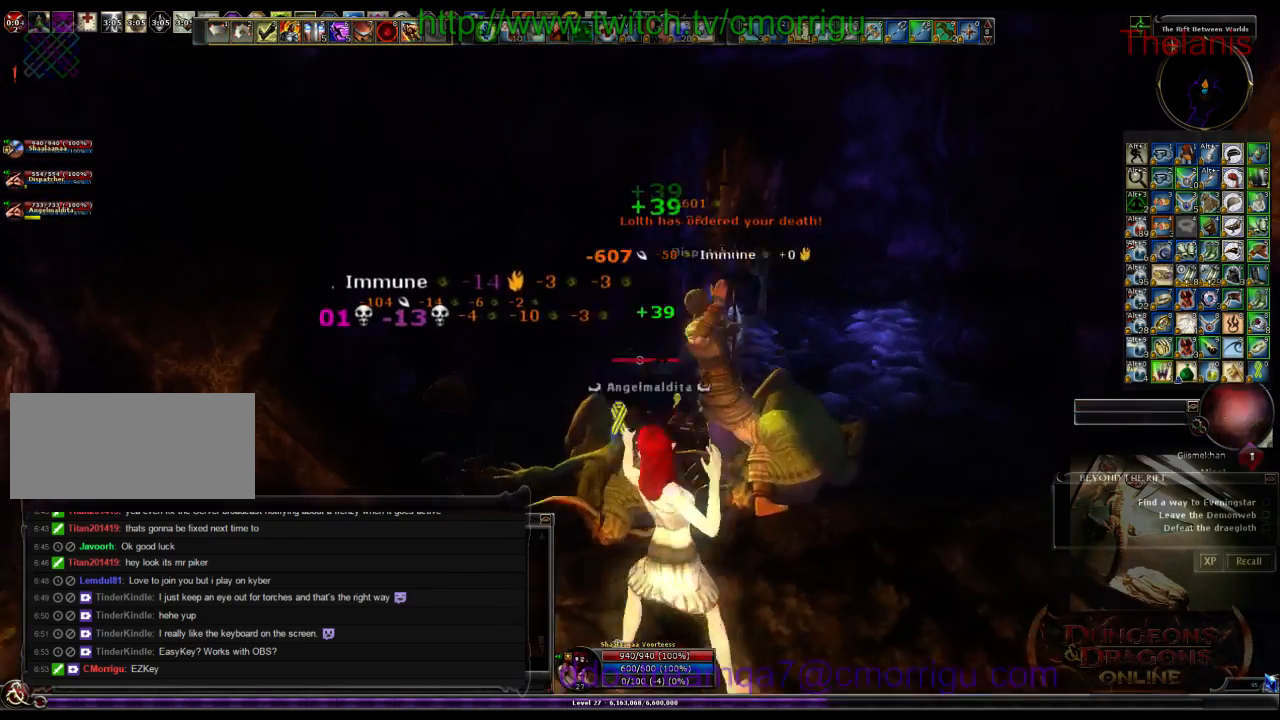
{"keys": [], "events": [[200, "2", "down"], [333, "2", "up"]]}
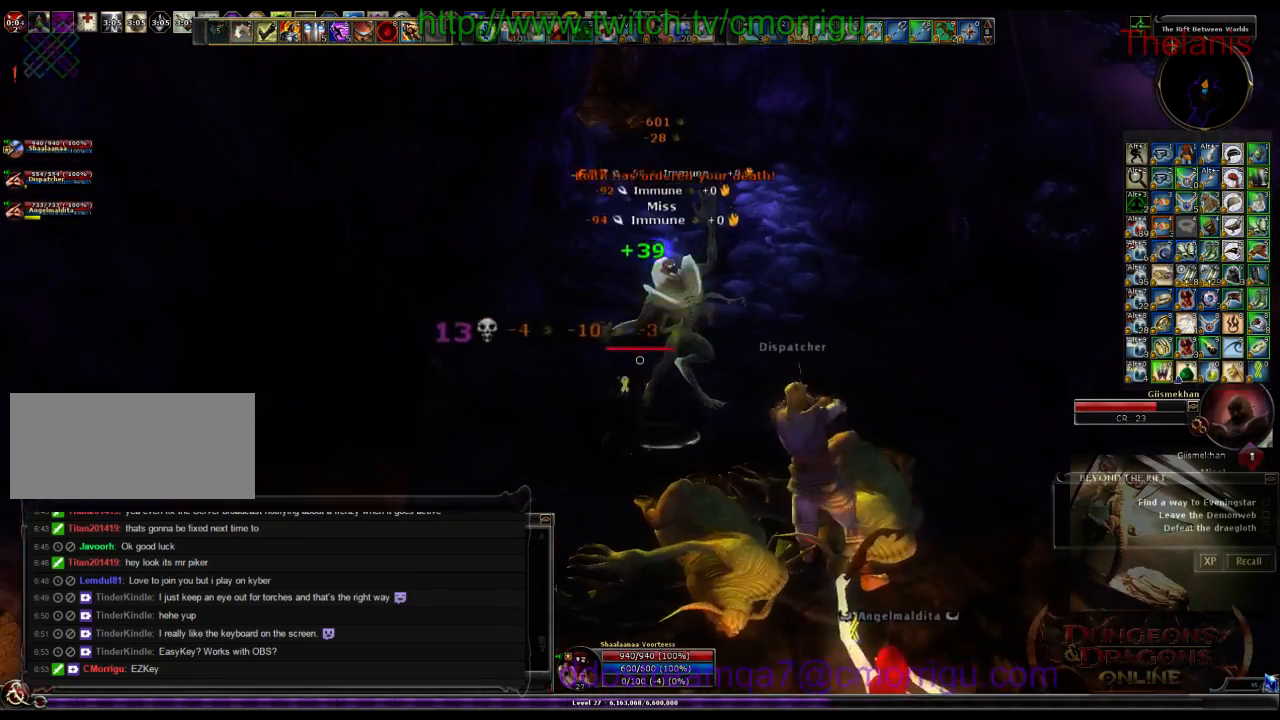
{"keys": [], "events": []}
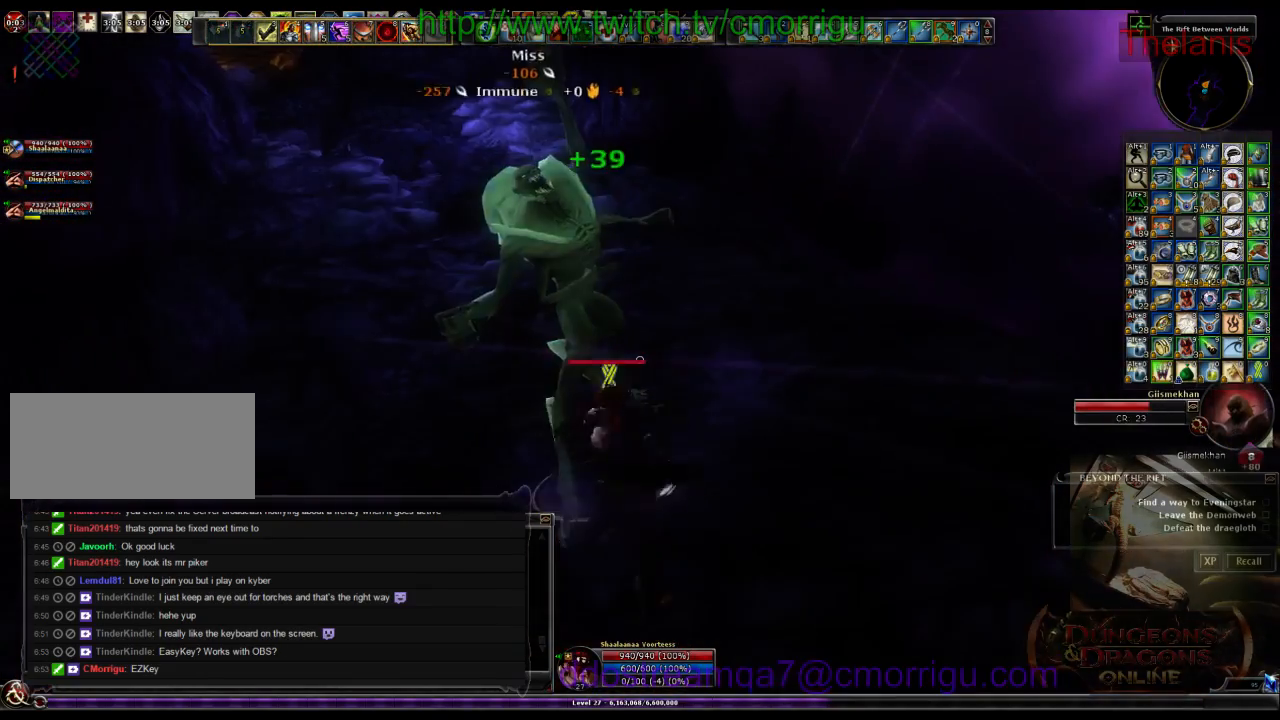
{"keys": [], "events": [[300, "1", "down"], [433, "1", "up"]]}
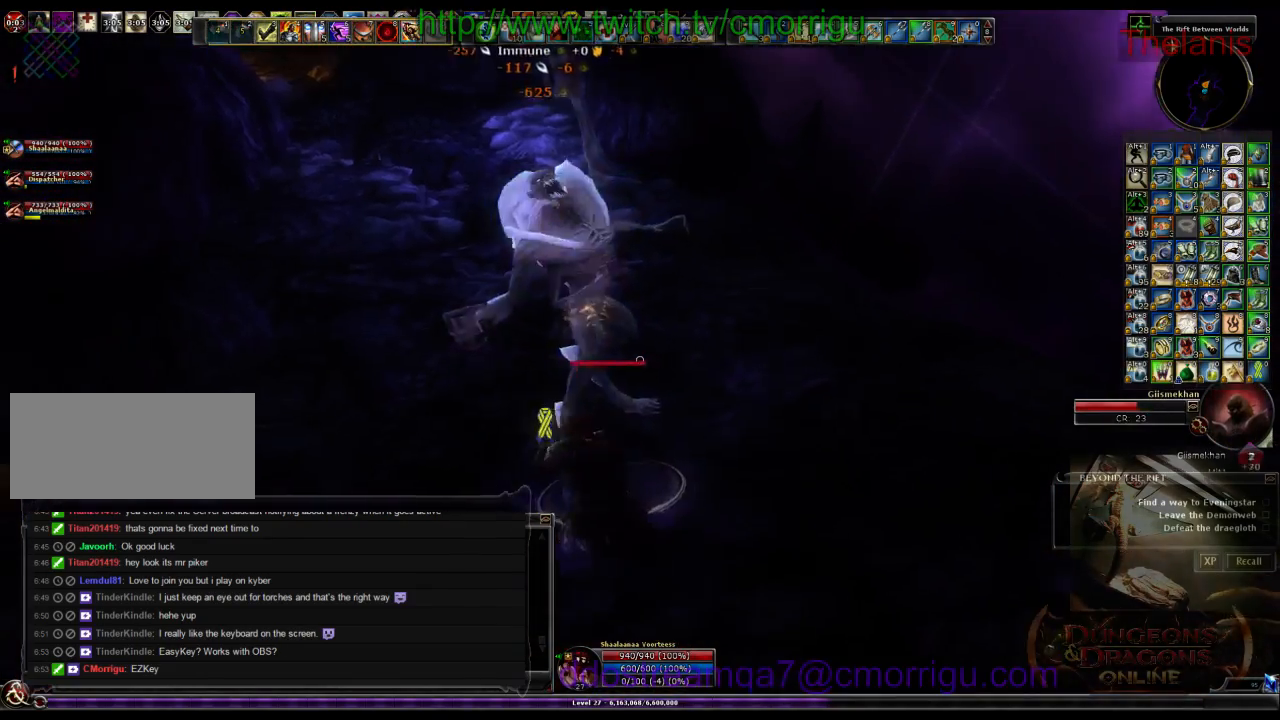
{"keys": ["2"], "events": [[500, "2", "down"]]}
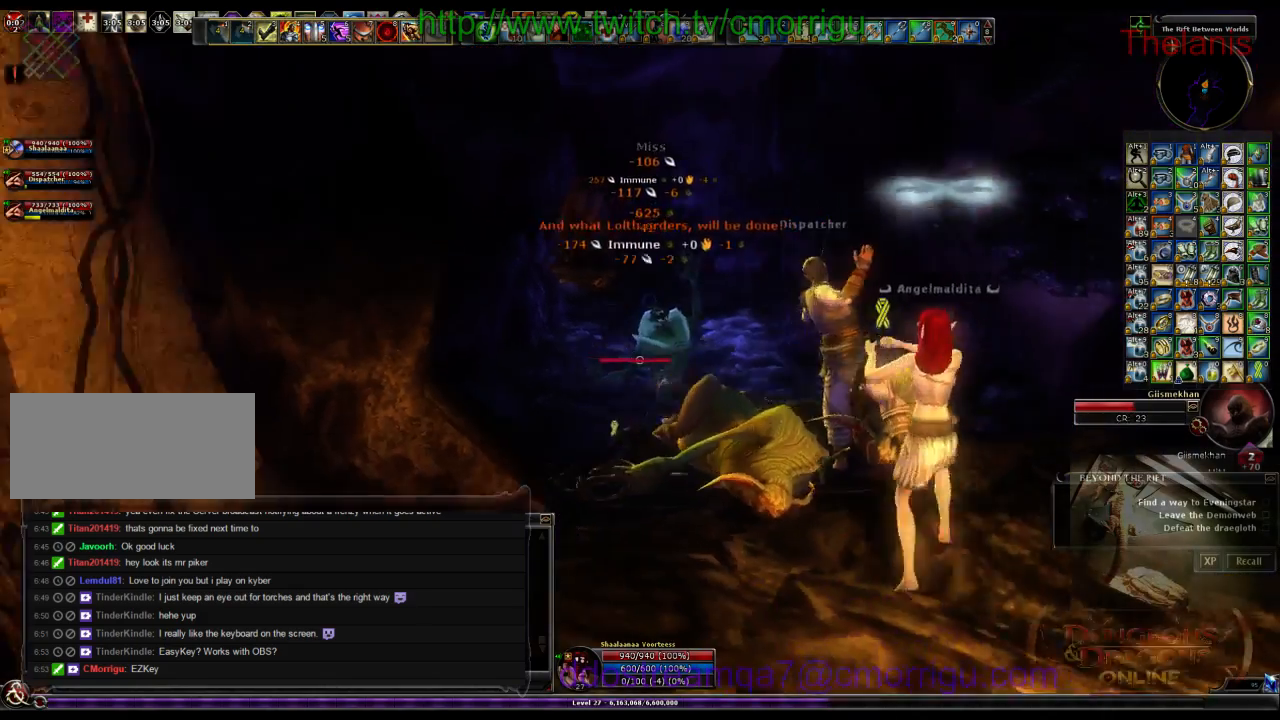
{"keys": [], "events": [[100, "2", "up"]]}
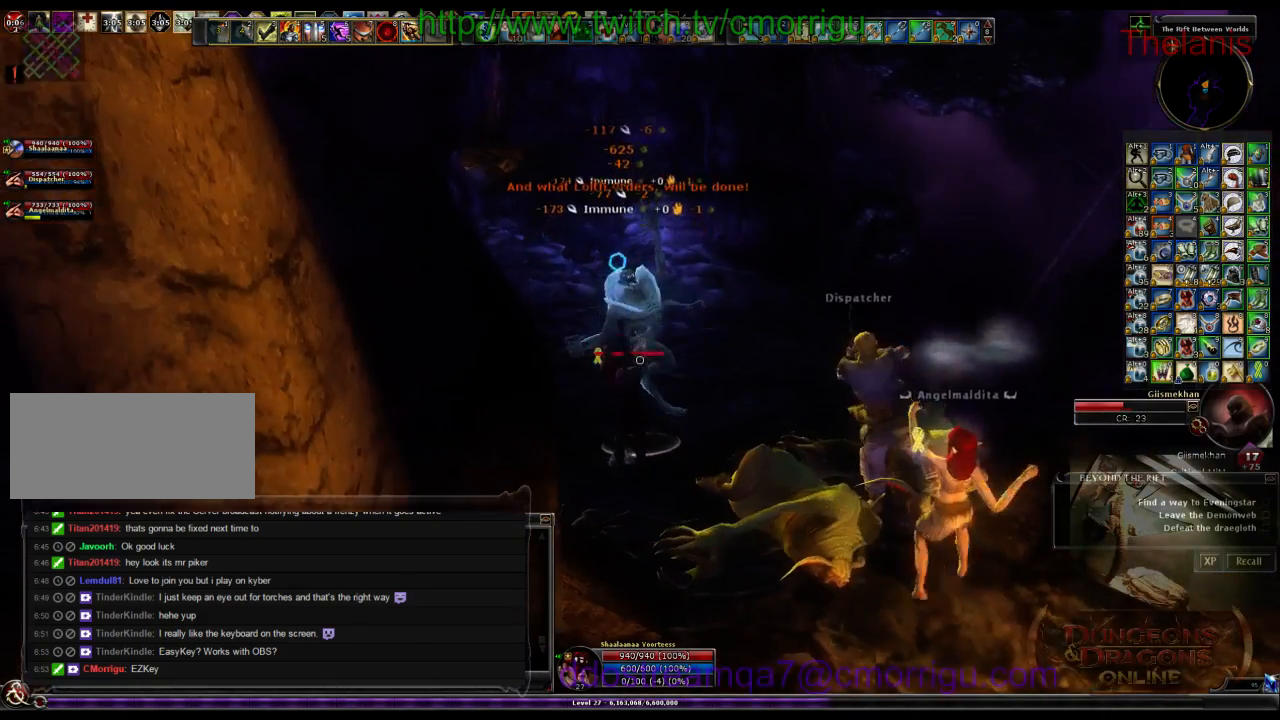
{"keys": ["1", "d"], "events": [[400, "d", "down"], [500, "1", "down"]]}
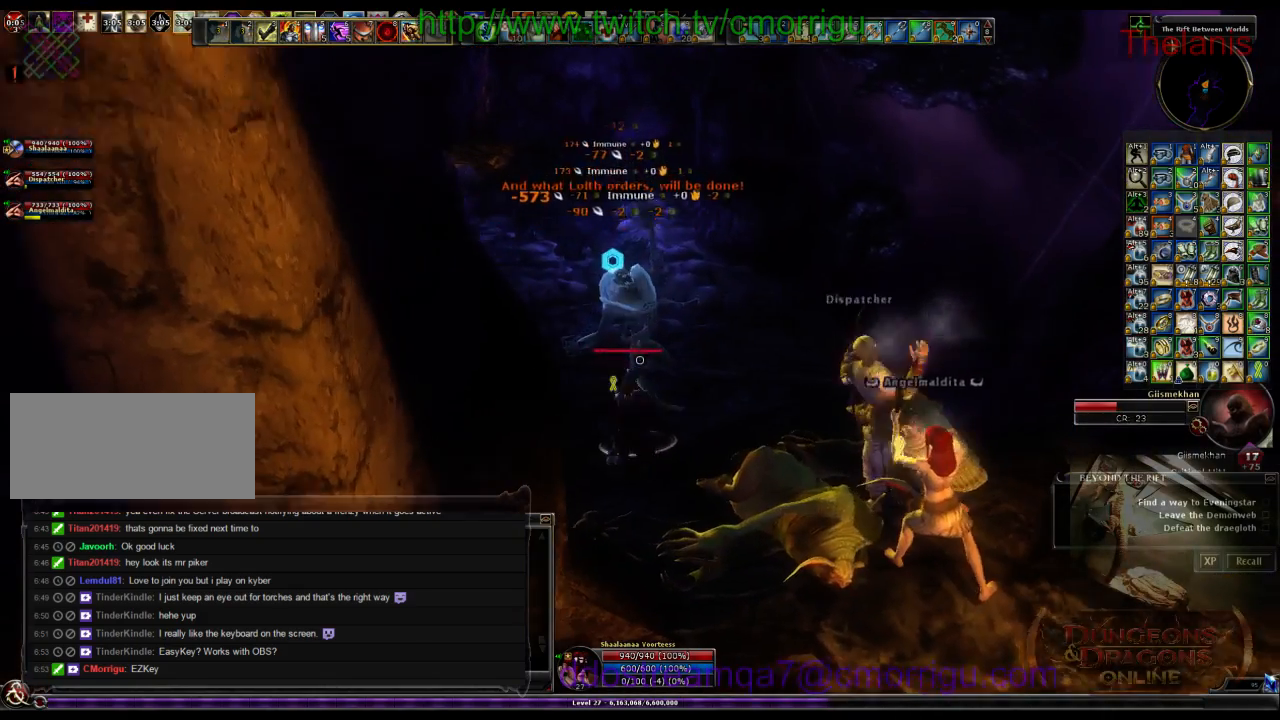
{"keys": [], "events": [[66, "d", "up"], [133, "1", "up"]]}
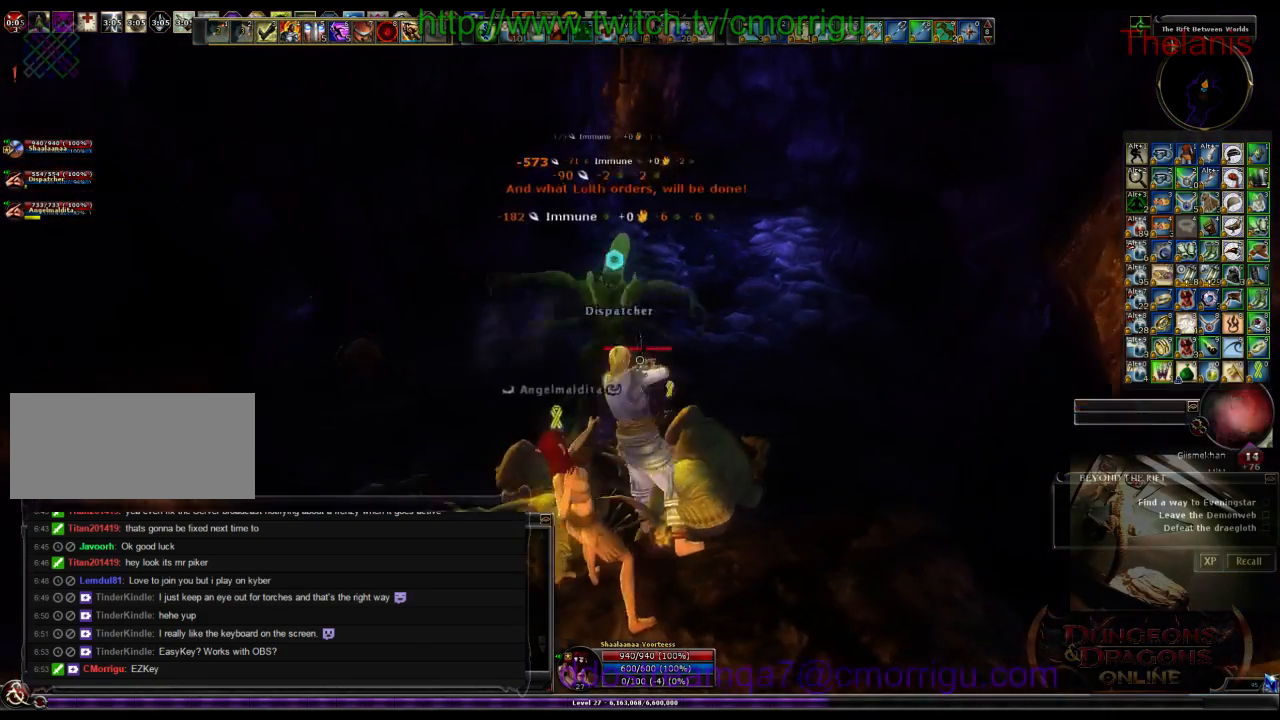
{"keys": ["w"], "events": [[100, "2", "down"], [266, "2", "up"], [500, "w", "down"]]}